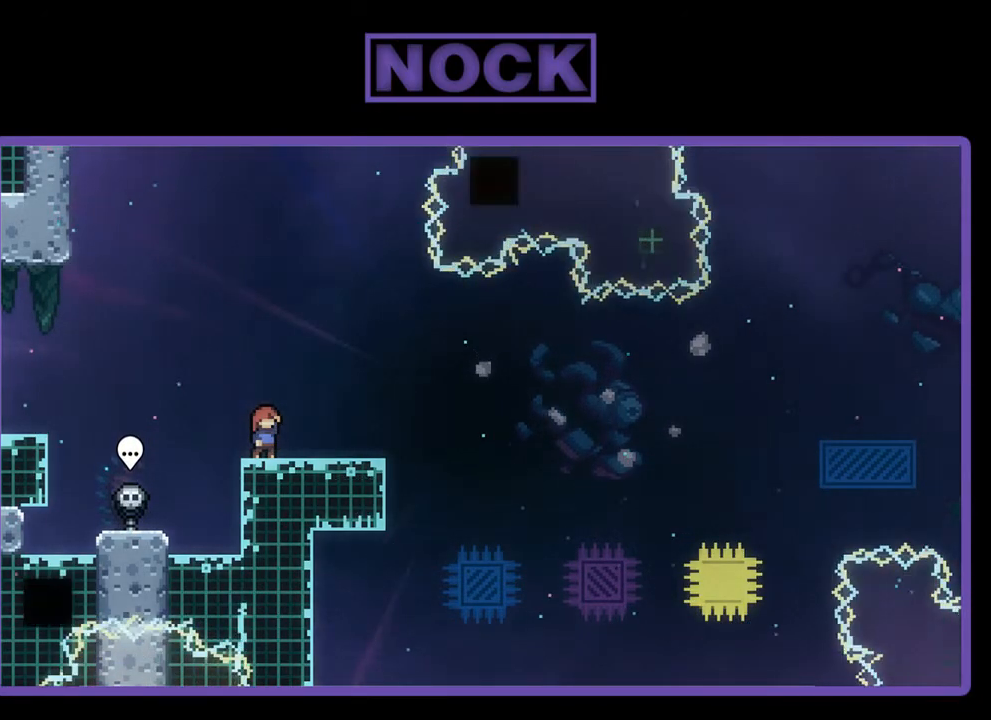
Gameplay with a controller (PlayStation layout); each line is a JSON object with the inputs held at the frame after it. "events" lists button and stick changes between this image and that frame as [ms after this image, input, new state], when the widget could be followed in between. Not read: right_stick.
{"buttons": ["R2"], "left_stick": "center", "events": [[383, "R2", "down"]]}
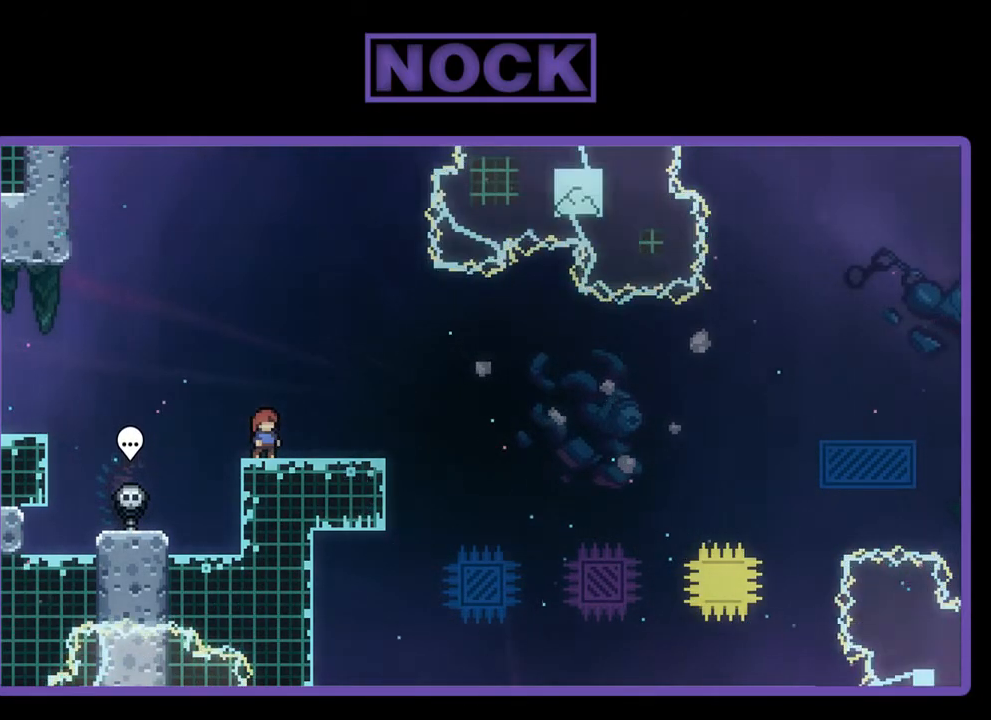
{"buttons": ["R2"], "left_stick": "center", "events": [[17, "DPAD_RIGHT", "down"], [150, "DPAD_RIGHT", "up"]]}
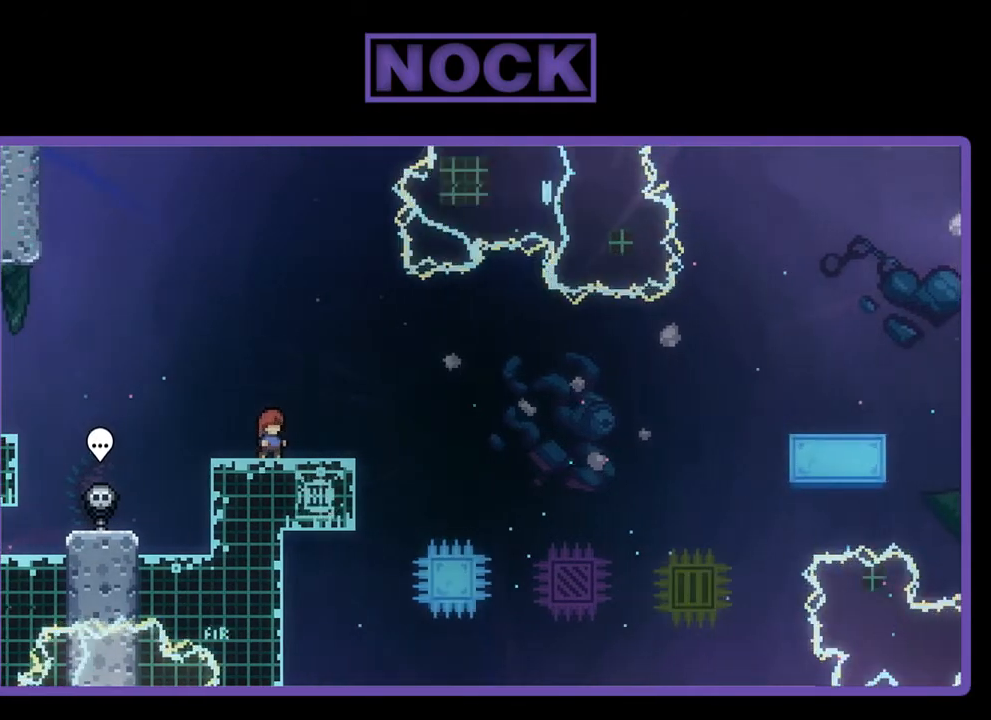
{"buttons": ["R2"], "left_stick": "center", "events": []}
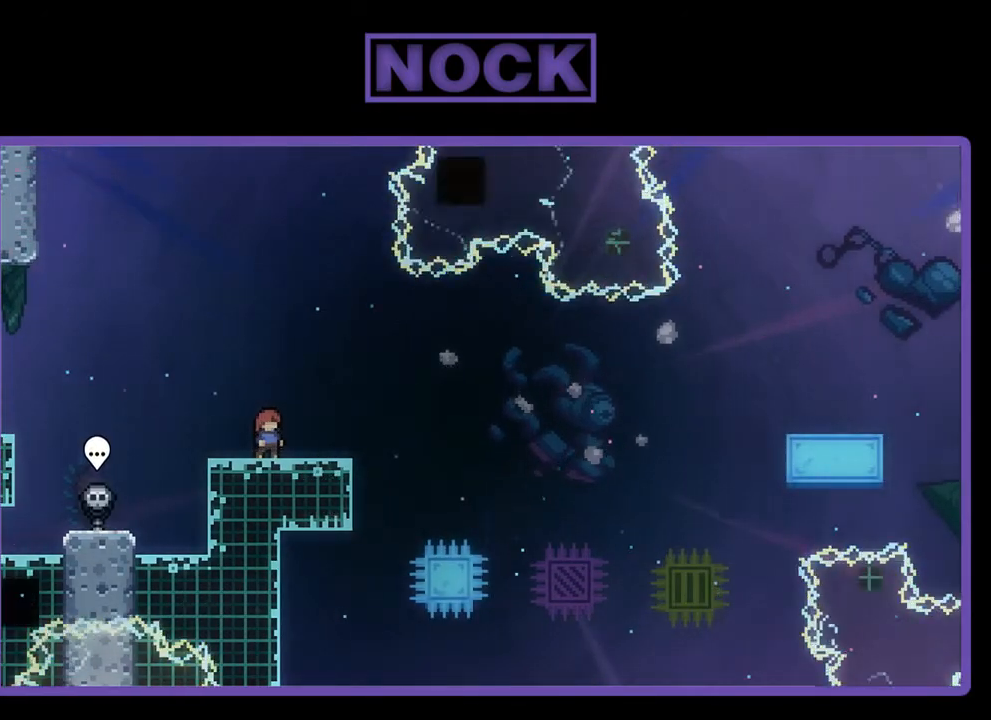
{"buttons": ["R2"], "left_stick": "center", "events": []}
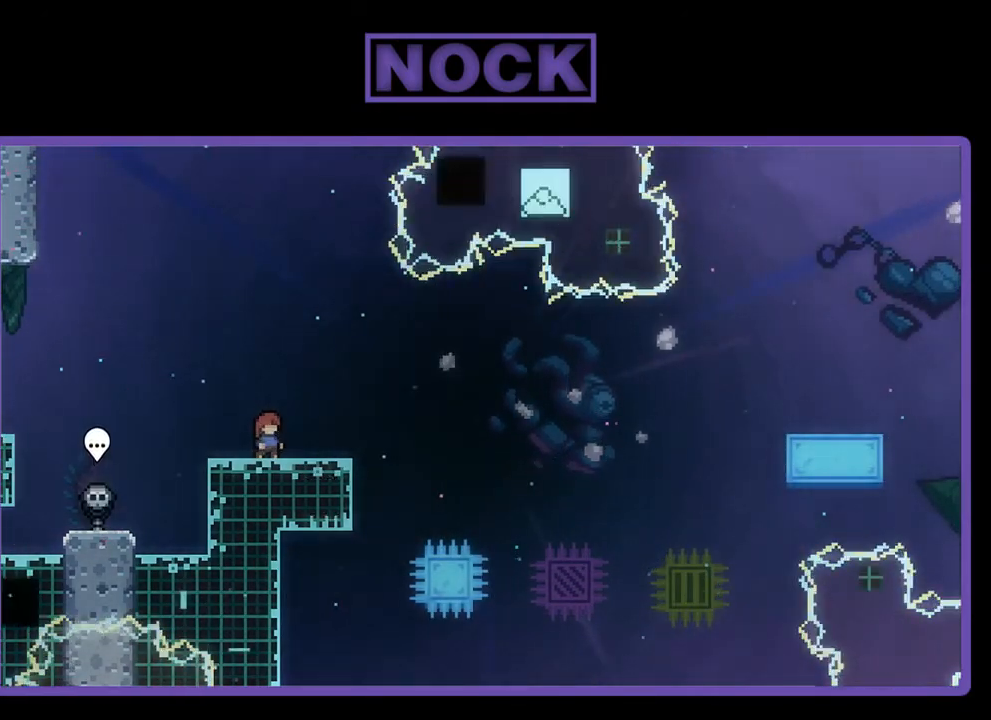
{"buttons": ["R2"], "left_stick": "center", "events": []}
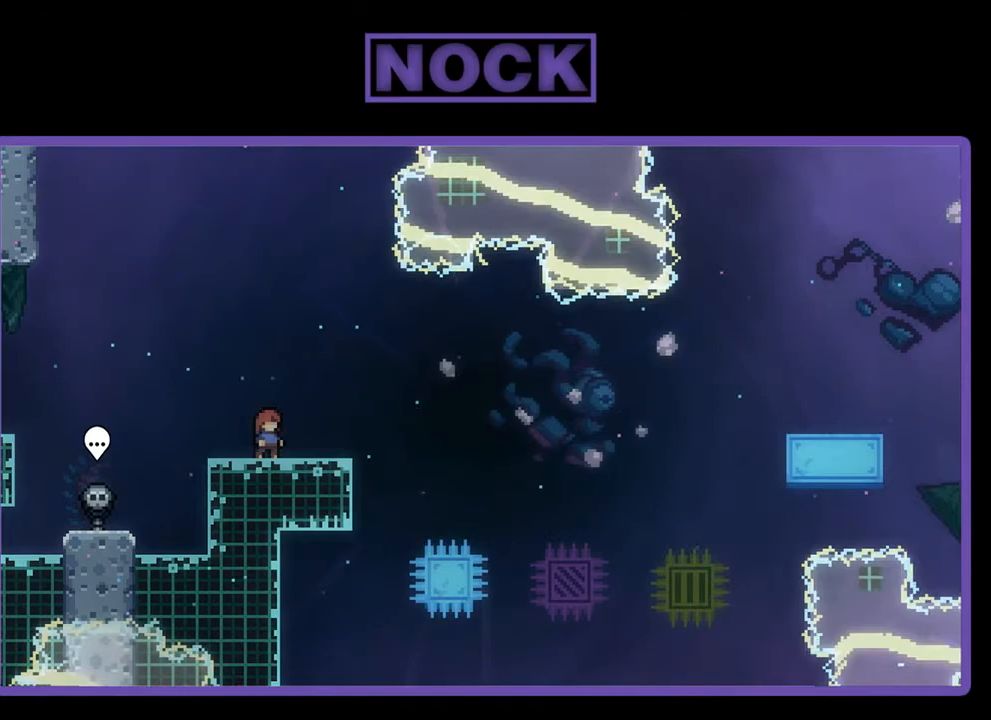
{"buttons": ["R2"], "left_stick": "center", "events": []}
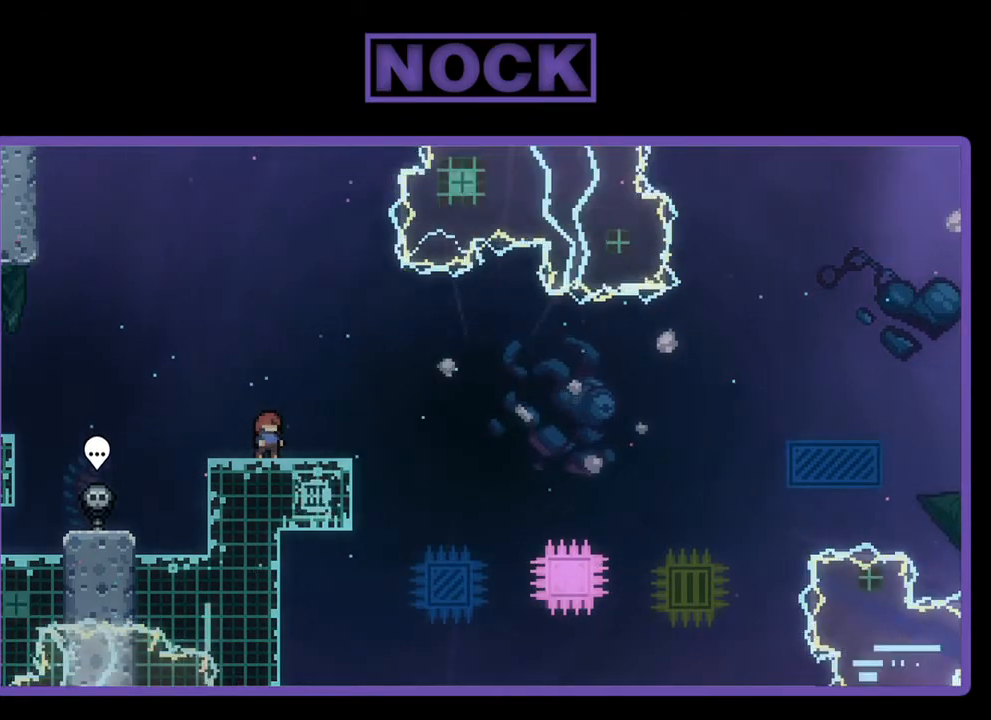
{"buttons": ["R2"], "left_stick": "center", "events": []}
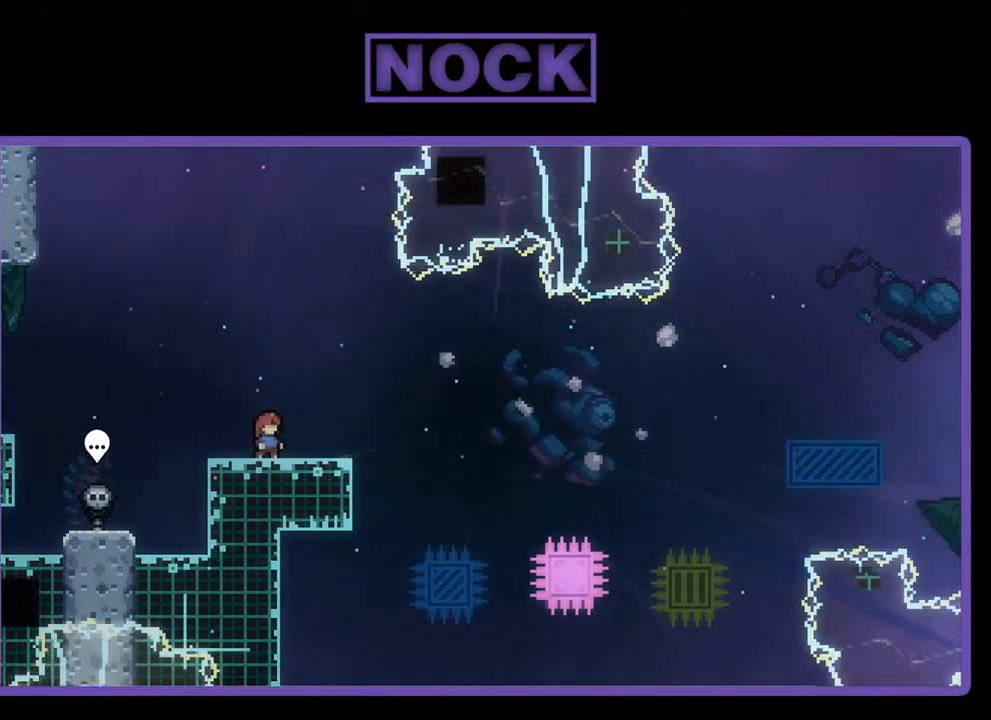
{"buttons": ["R2"], "left_stick": "center", "events": []}
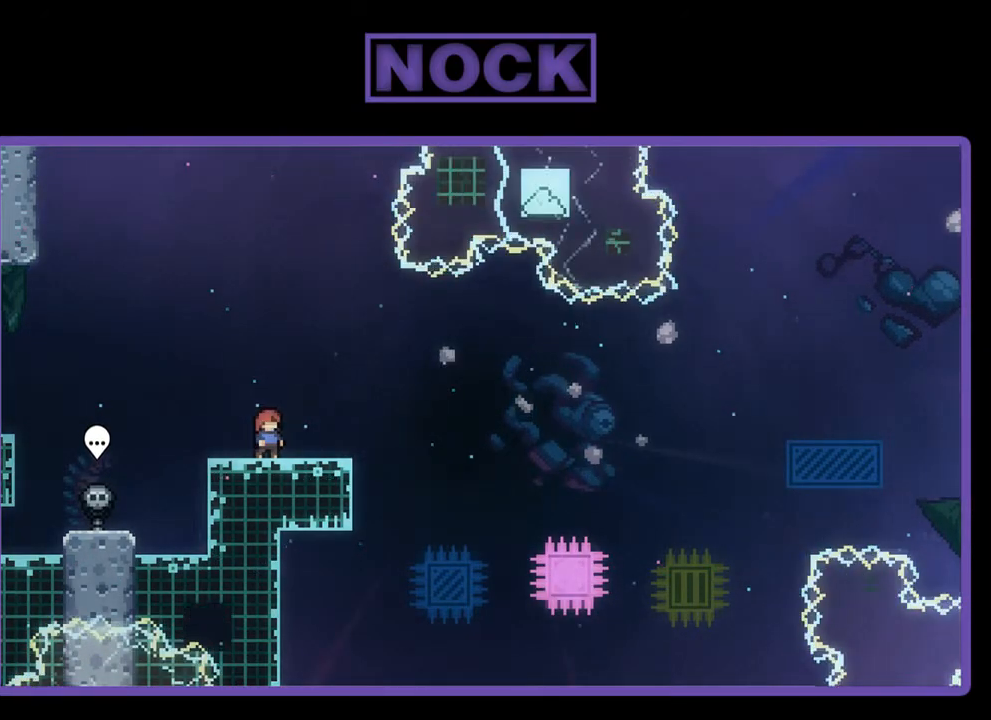
{"buttons": ["R2"], "left_stick": "center", "events": []}
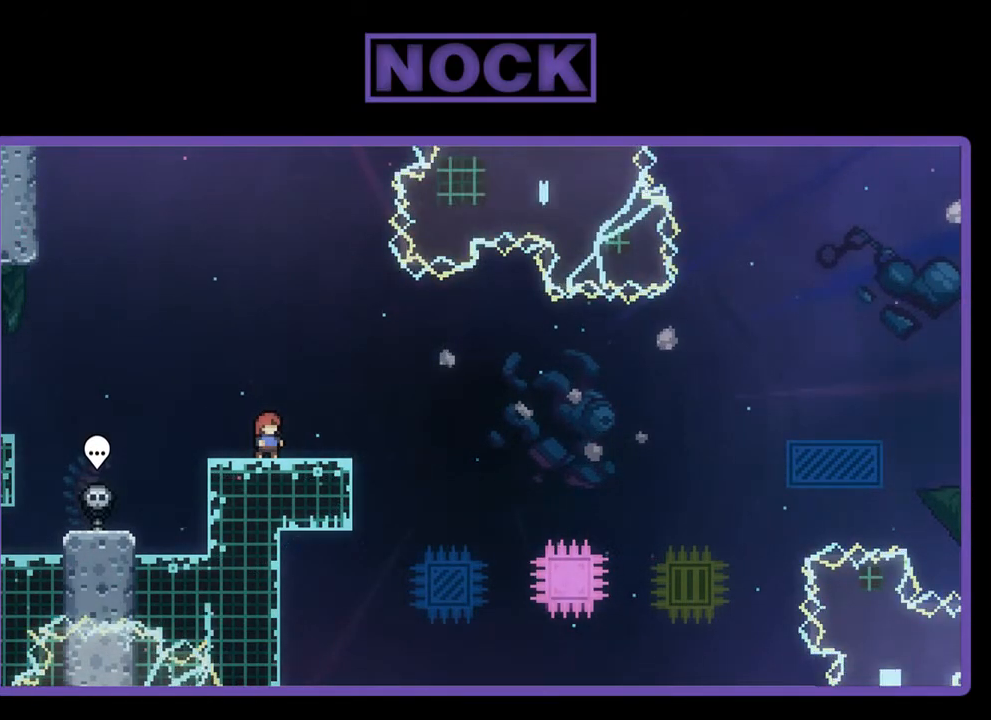
{"buttons": ["R2"], "left_stick": "center", "events": []}
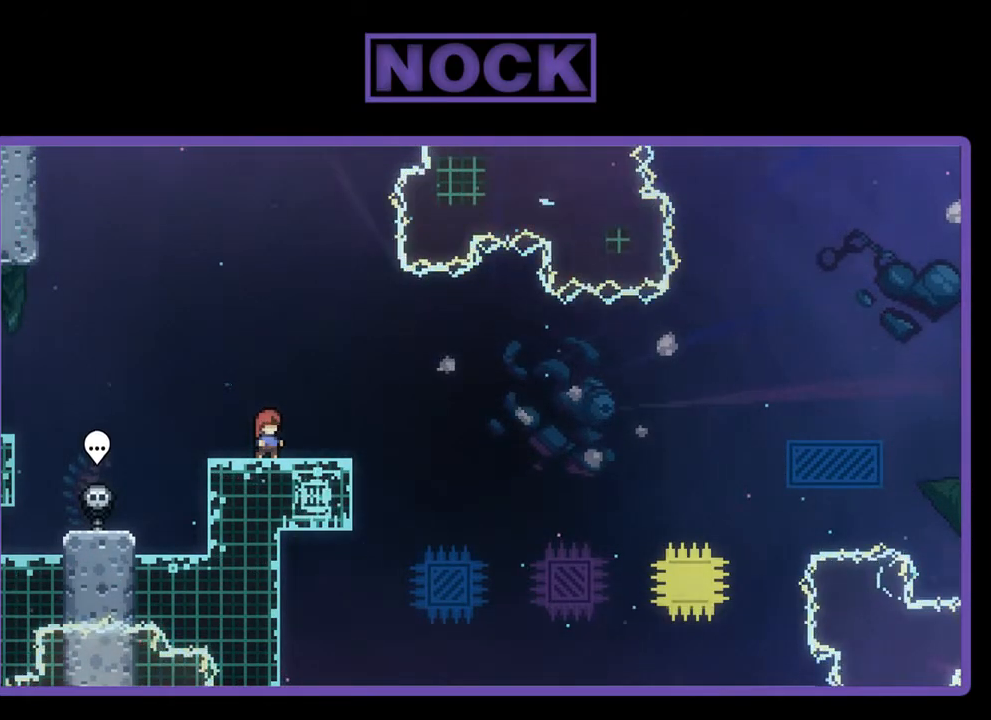
{"buttons": ["CROSS", "R2"], "left_stick": "center", "events": [[217, "CROSS", "down"]]}
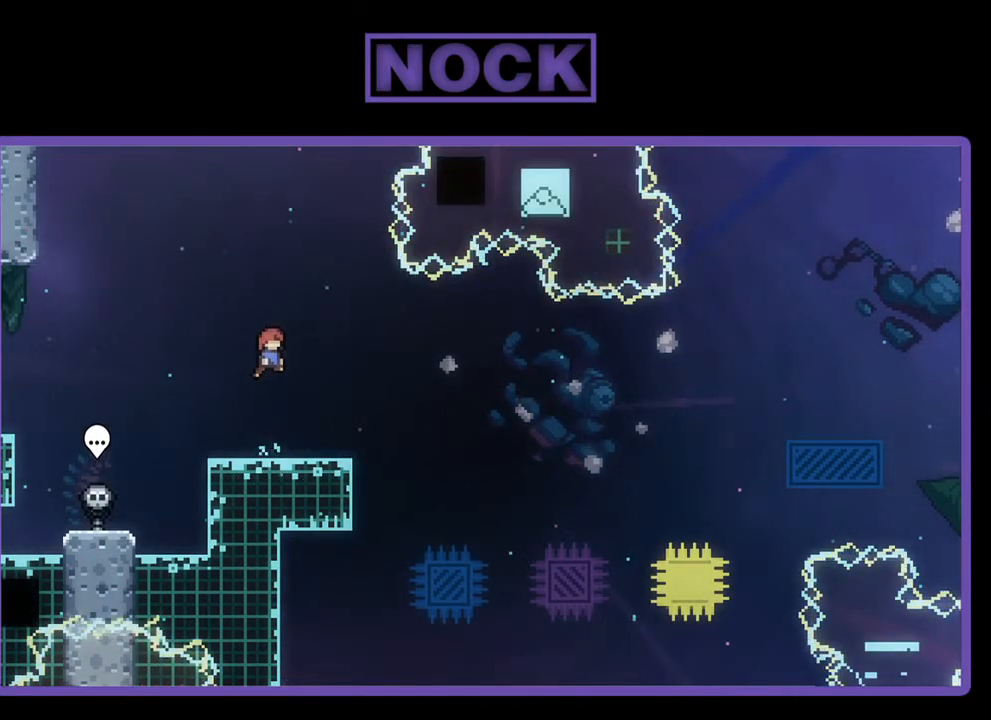
{"buttons": ["CROSS", "R2", "DPAD_DOWN", "DPAD_RIGHT"], "left_stick": "center", "events": [[17, "CROSS", "up"], [183, "CIRCLE", "down"], [183, "DPAD_DOWN", "down"], [217, "DPAD_RIGHT", "down"], [317, "CIRCLE", "up"], [417, "CROSS", "down"]]}
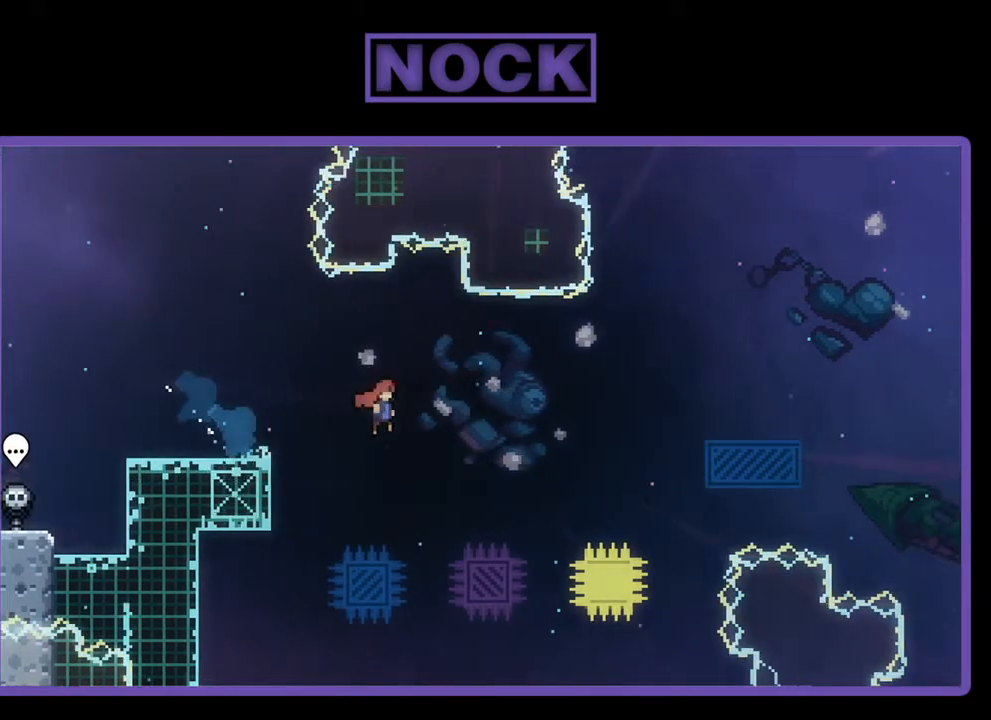
{"buttons": ["CIRCLE", "R2", "DPAD_UP", "DPAD_RIGHT"], "left_stick": "center", "events": [[50, "DPAD_DOWN", "up"], [350, "DPAD_UP", "down"], [417, "CROSS", "up"], [483, "CIRCLE", "down"]]}
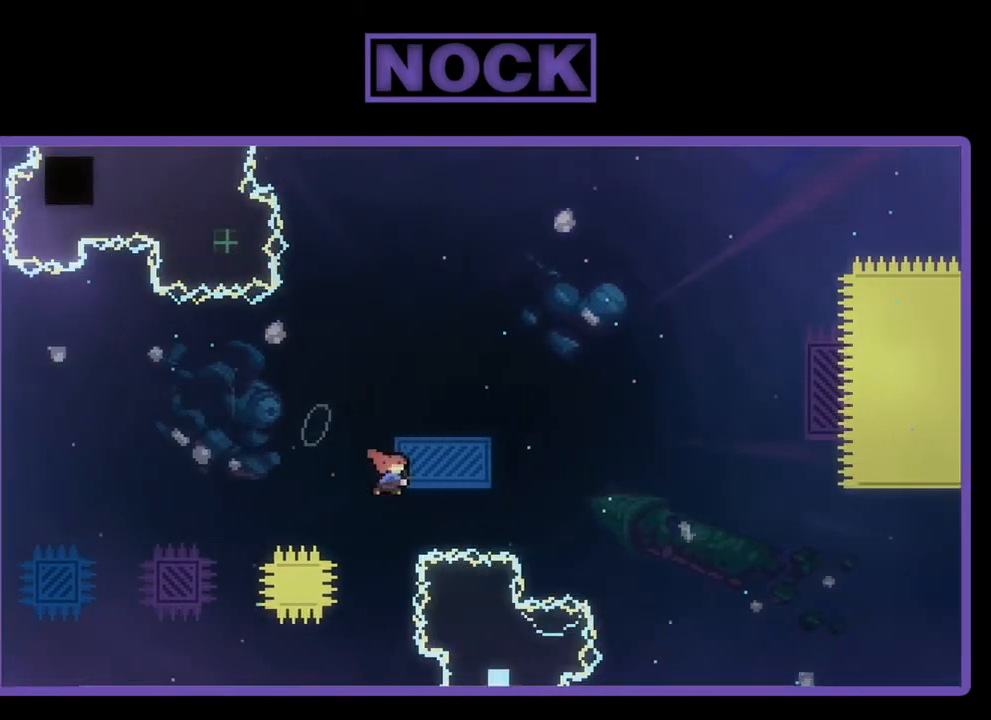
{"buttons": ["R2", "DPAD_RIGHT"], "left_stick": "center", "events": [[50, "DPAD_RIGHT", "up"], [183, "CIRCLE", "up"], [250, "DPAD_UP", "up"], [483, "DPAD_RIGHT", "down"]]}
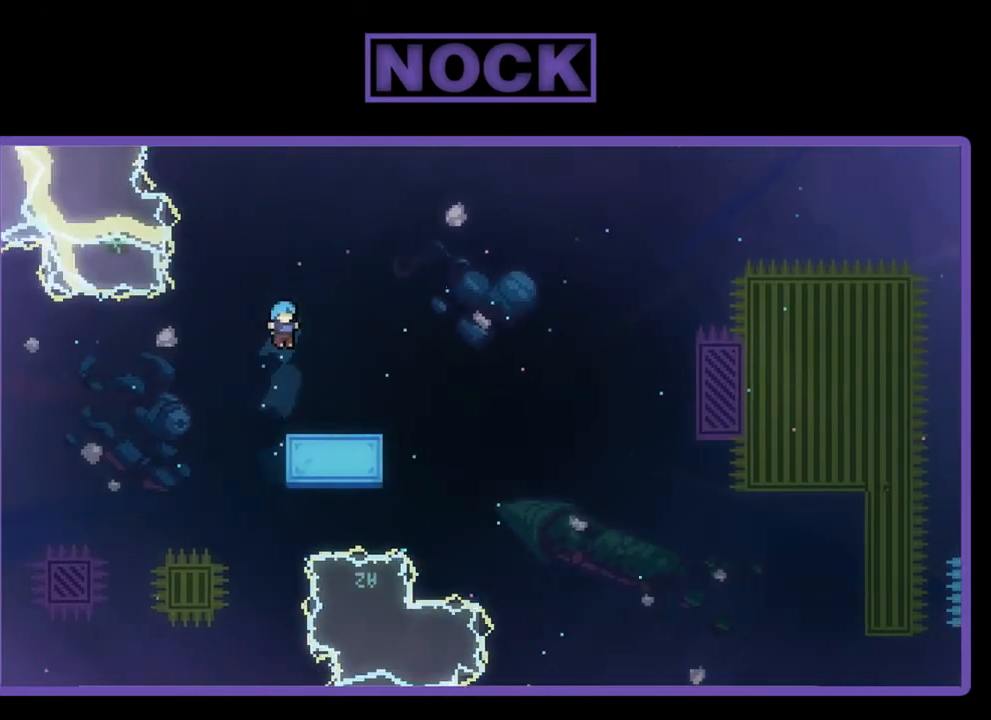
{"buttons": ["CROSS", "R2"], "left_stick": "center", "events": [[117, "DPAD_RIGHT", "up"], [317, "CROSS", "down"]]}
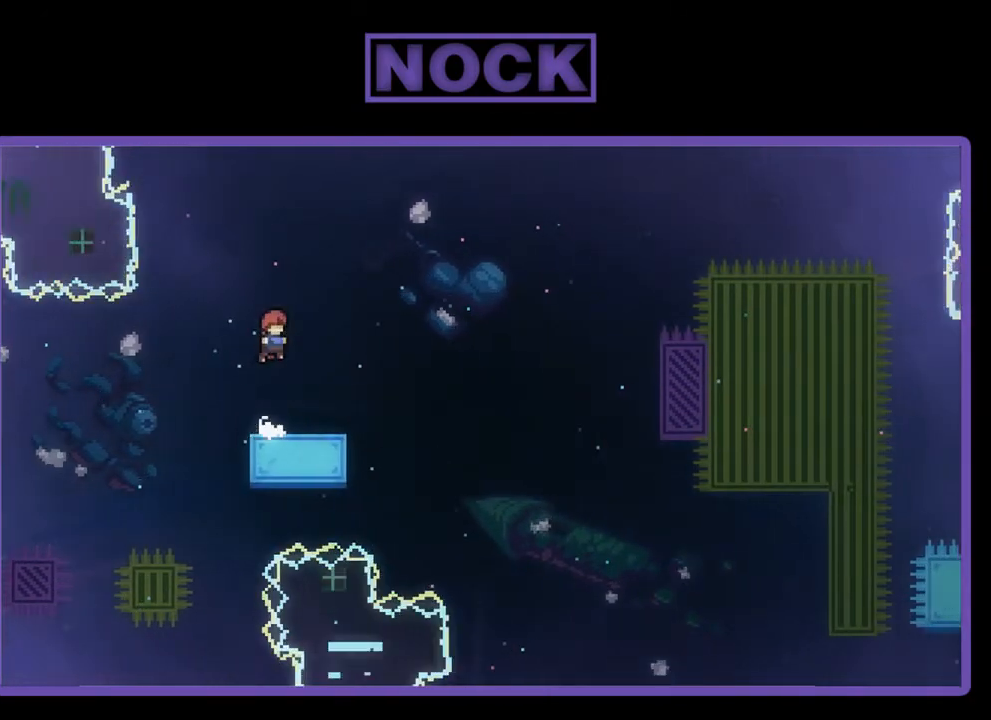
{"buttons": ["CROSS", "R2", "DPAD_RIGHT"], "left_stick": "center", "events": [[17, "CROSS", "up"], [250, "CIRCLE", "down"], [283, "DPAD_DOWN", "down"], [283, "DPAD_RIGHT", "down"], [383, "CIRCLE", "up"], [450, "DPAD_DOWN", "up"], [483, "CROSS", "down"]]}
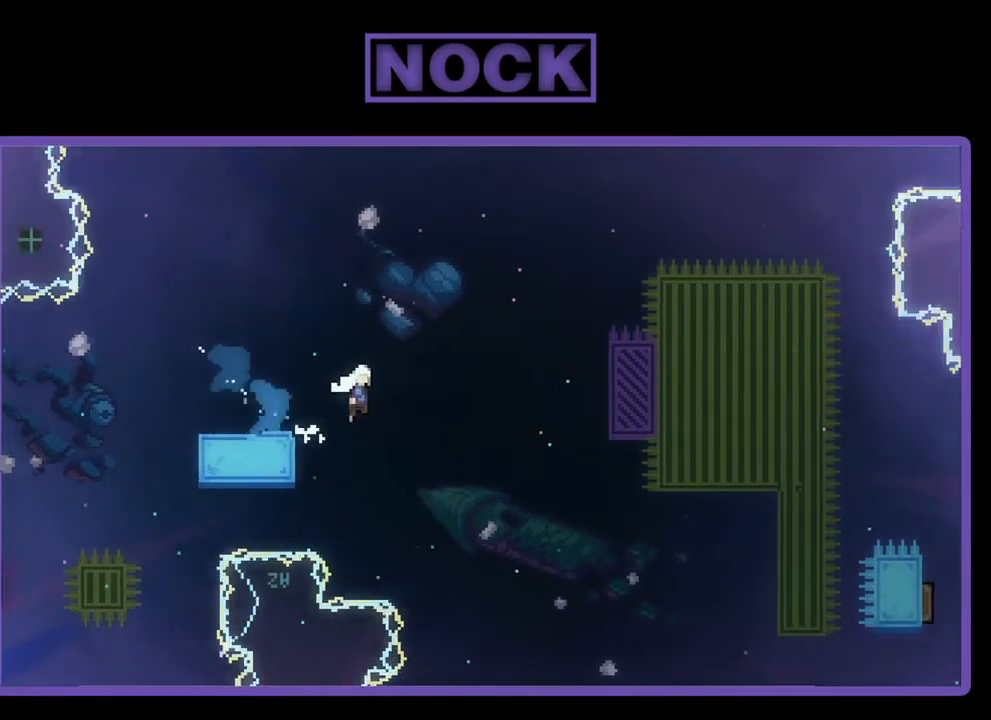
{"buttons": ["CIRCLE", "R2", "DPAD_UP"], "left_stick": "center", "events": [[350, "DPAD_UP", "down"], [417, "CROSS", "up"], [450, "DPAD_RIGHT", "up"], [483, "CIRCLE", "down"]]}
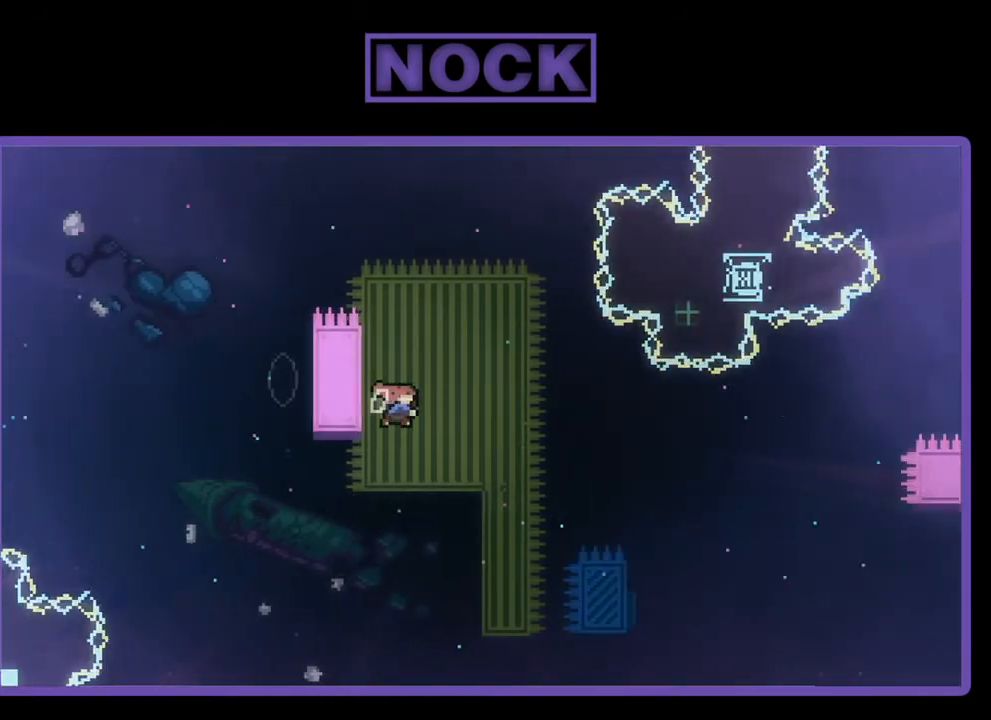
{"buttons": ["R2"], "left_stick": "center", "events": [[217, "DPAD_LEFT", "down"], [250, "CIRCLE", "up"], [383, "DPAD_LEFT", "up"], [383, "DPAD_UP", "up"]]}
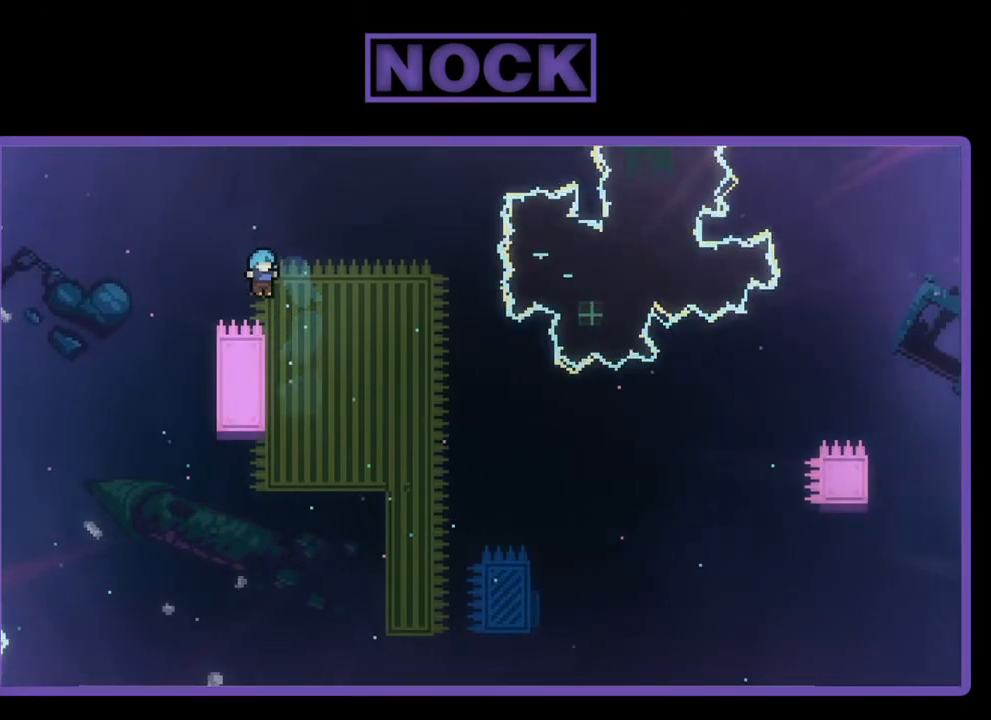
{"buttons": ["R2", "DPAD_UP", "DPAD_LEFT"], "left_stick": "center", "events": [[17, "DPAD_RIGHT", "down"], [183, "DPAD_RIGHT", "up"], [283, "DPAD_LEFT", "down"], [450, "DPAD_UP", "down"]]}
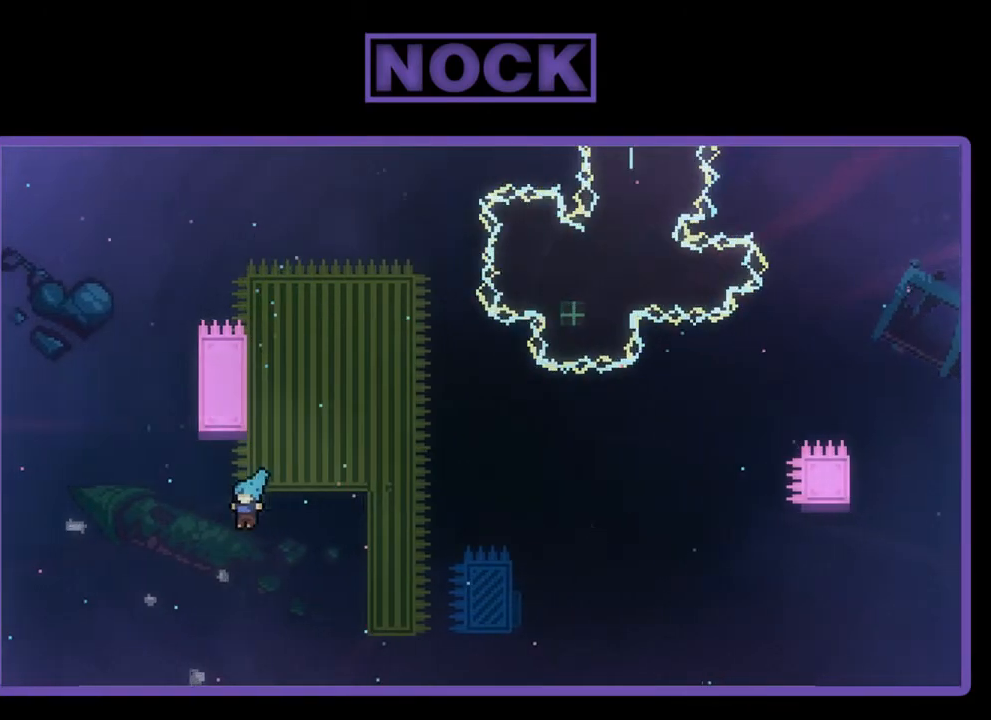
{"buttons": [], "left_stick": "center", "events": [[117, "DPAD_LEFT", "up"], [150, "DPAD_UP", "up"], [150, "R2", "up"]]}
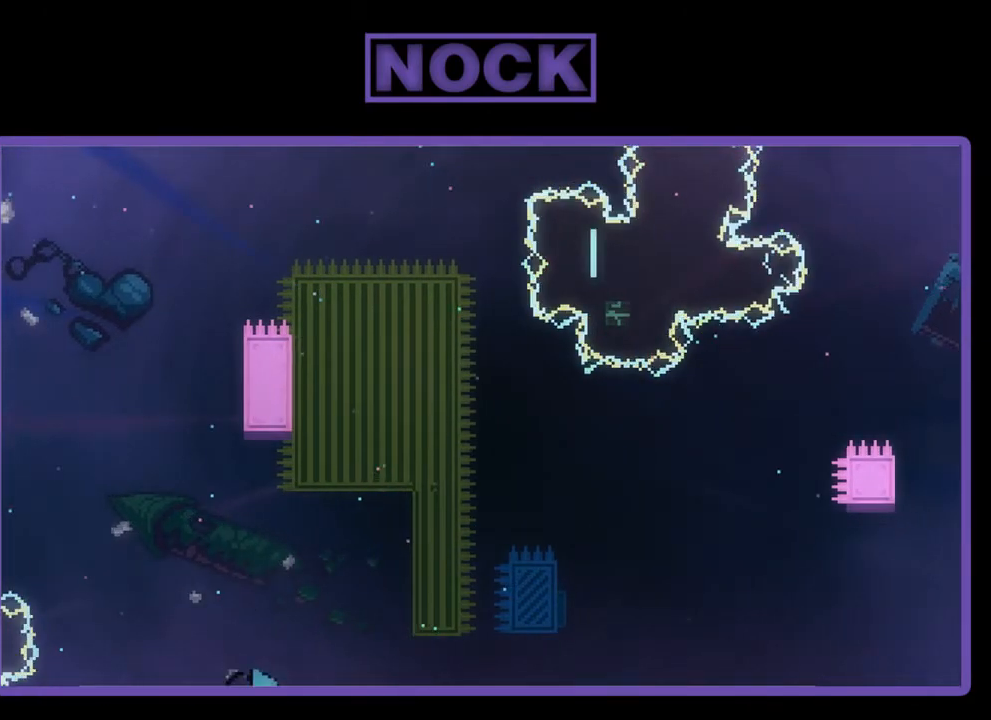
{"buttons": [], "left_stick": "center", "events": []}
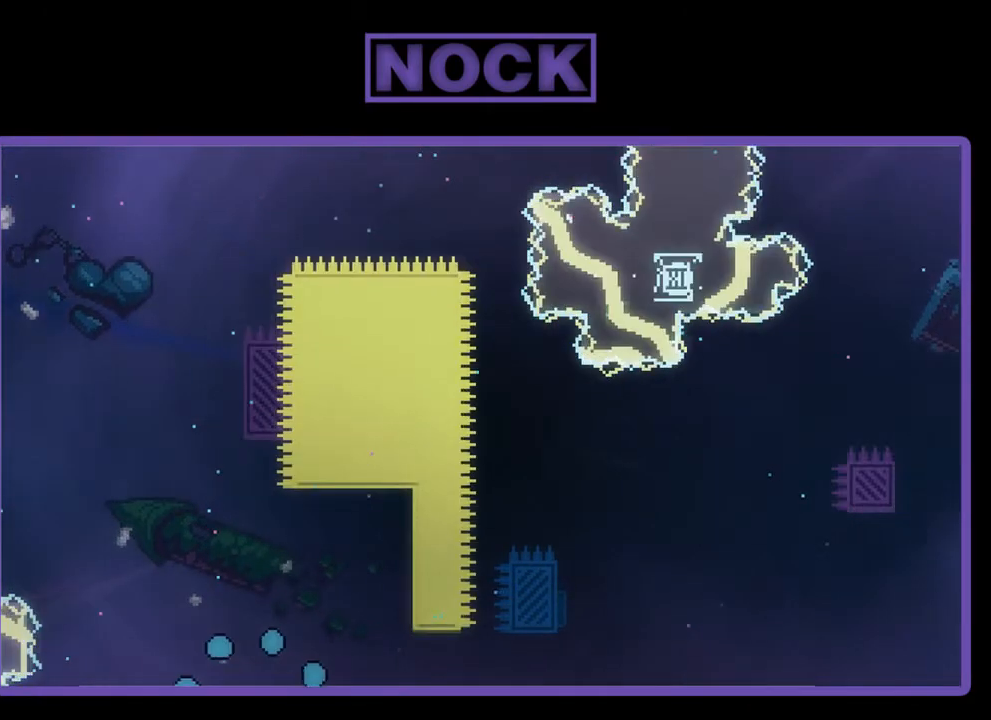
{"buttons": ["R2"], "left_stick": "center", "events": [[250, "R2", "down"]]}
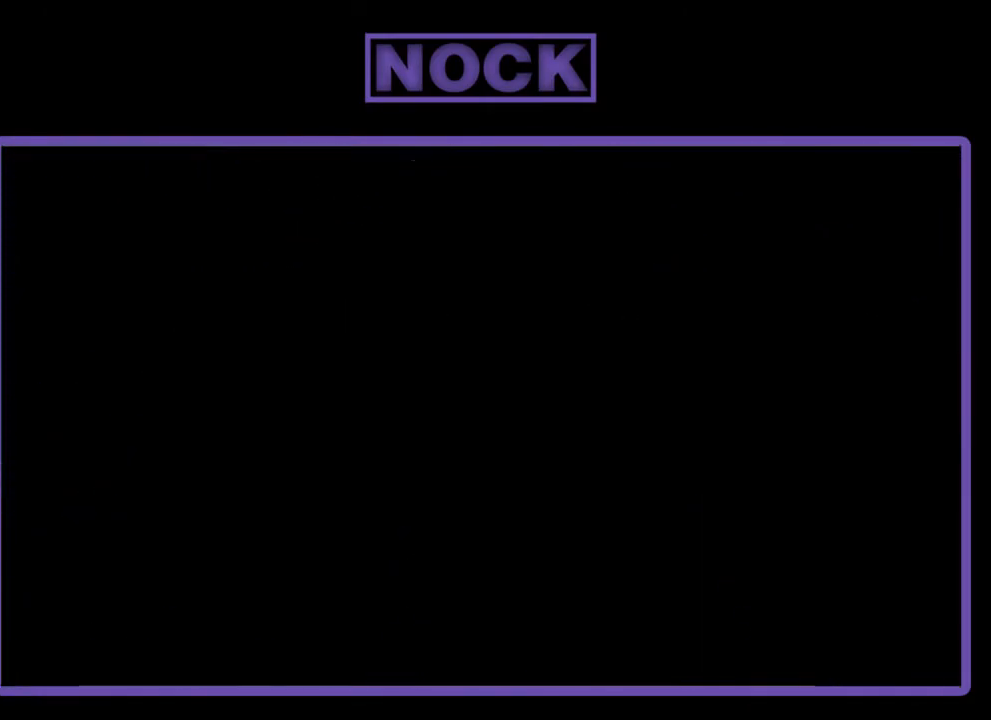
{"buttons": ["R2"], "left_stick": "center", "events": []}
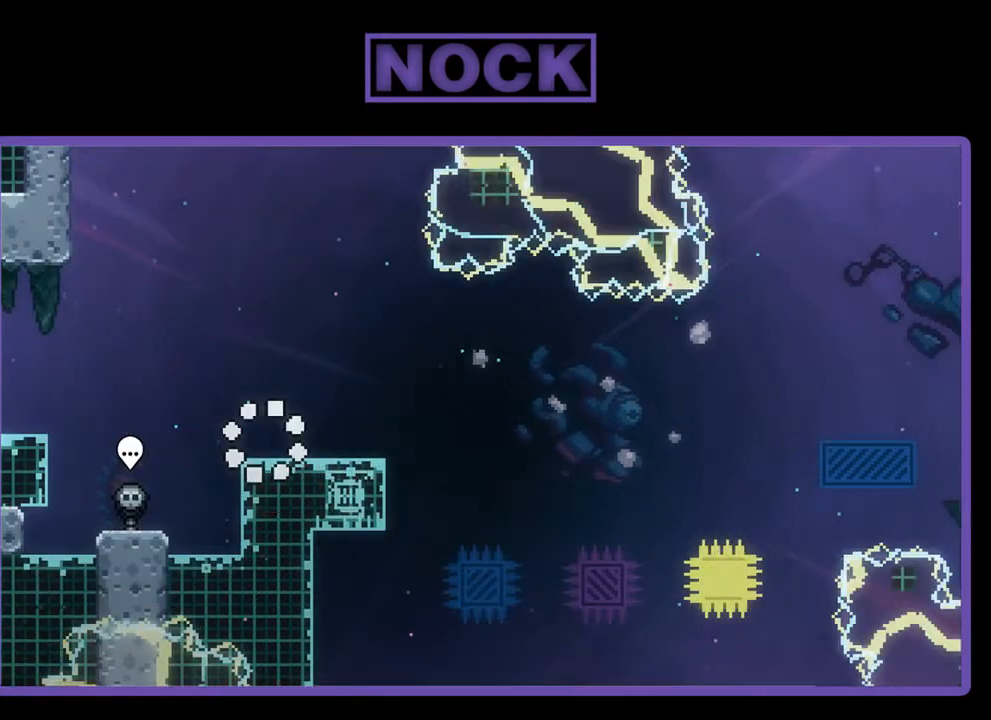
{"buttons": ["R2"], "left_stick": "center", "events": []}
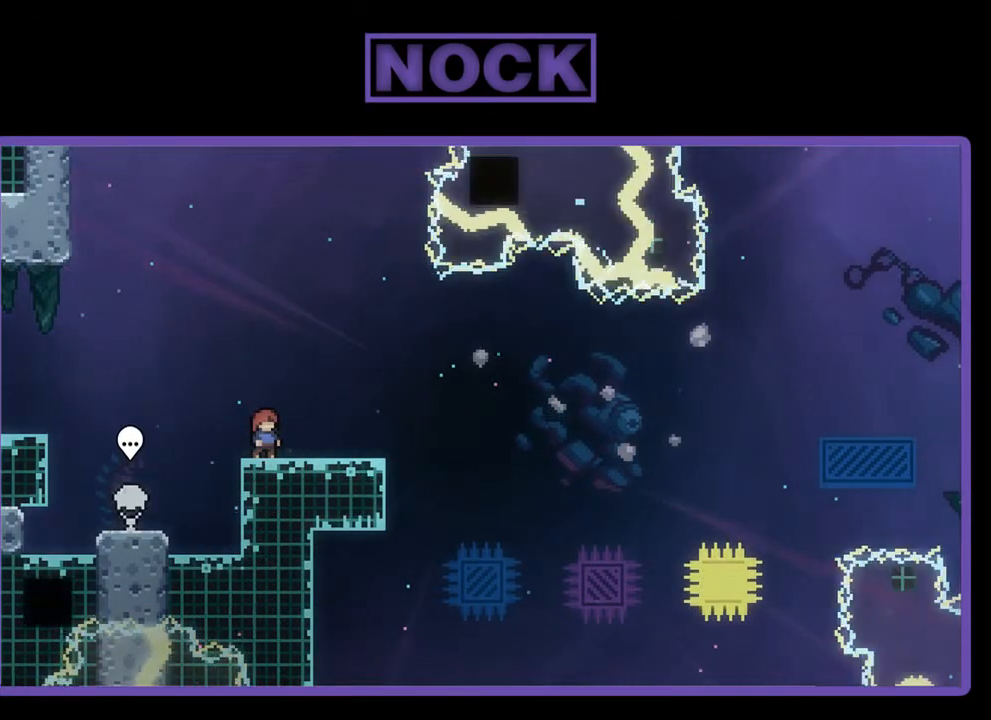
{"buttons": ["CIRCLE", "R2", "DPAD_DOWN", "DPAD_RIGHT"], "left_stick": "center", "events": [[50, "CROSS", "down"], [217, "CROSS", "up"], [350, "DPAD_RIGHT", "down"], [417, "CIRCLE", "down"], [417, "DPAD_DOWN", "down"]]}
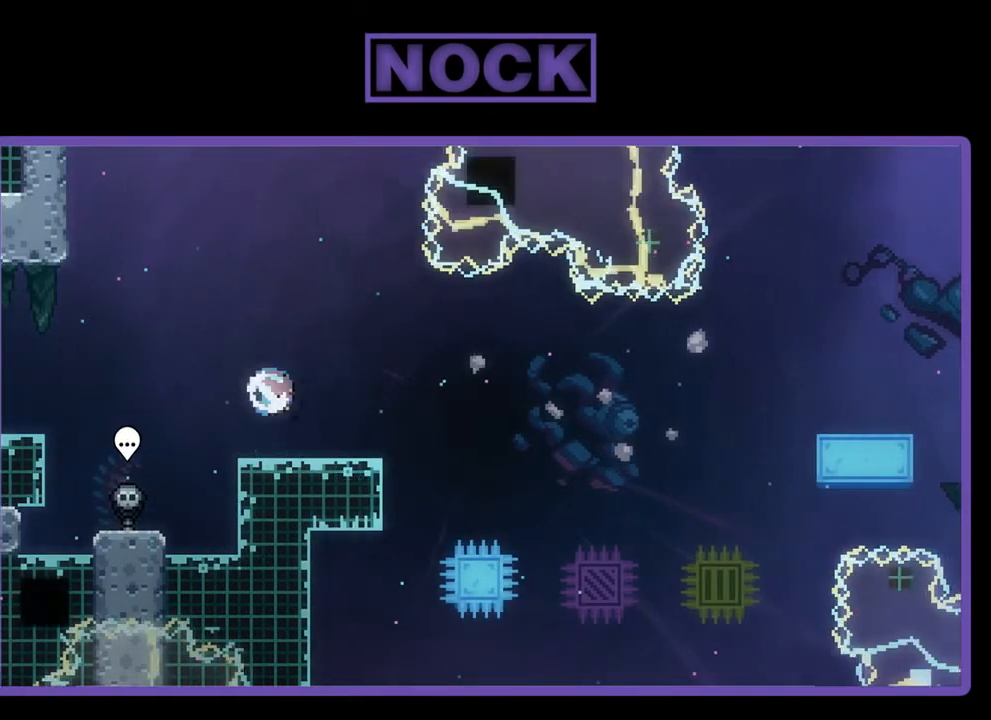
{"buttons": ["CROSS", "R2", "DPAD_RIGHT"], "left_stick": "center", "events": [[17, "CIRCLE", "up"], [117, "CROSS", "down"], [317, "DPAD_DOWN", "up"]]}
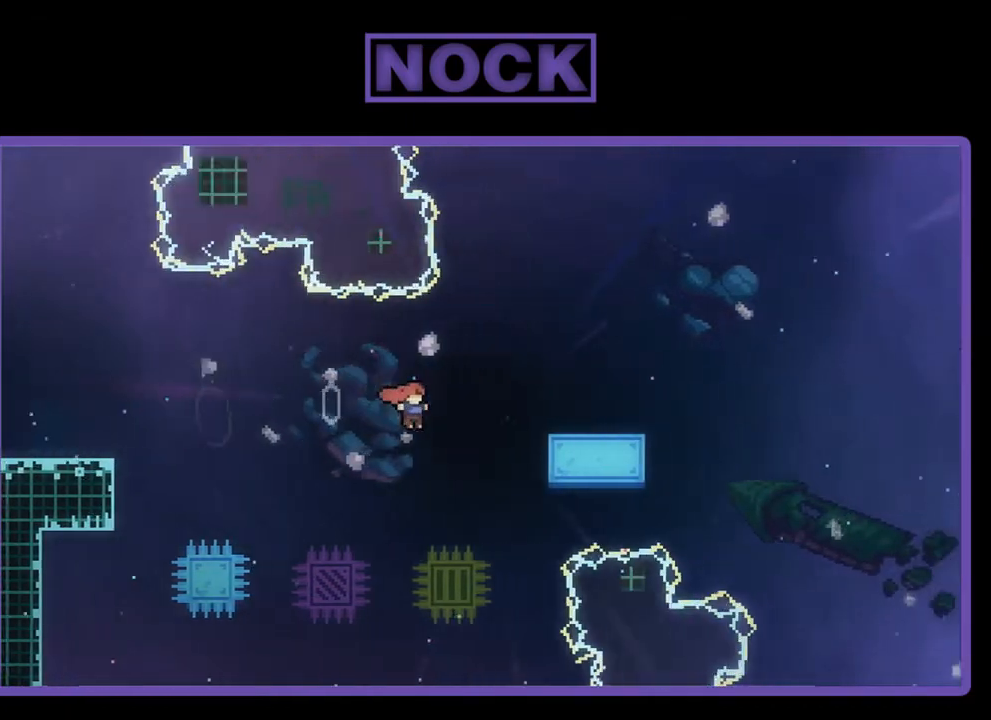
{"buttons": ["CROSS", "R2", "DPAD_UP"], "left_stick": "center", "events": [[183, "DPAD_UP", "down"], [283, "CROSS", "up"], [350, "CROSS", "down"], [350, "DPAD_RIGHT", "up"]]}